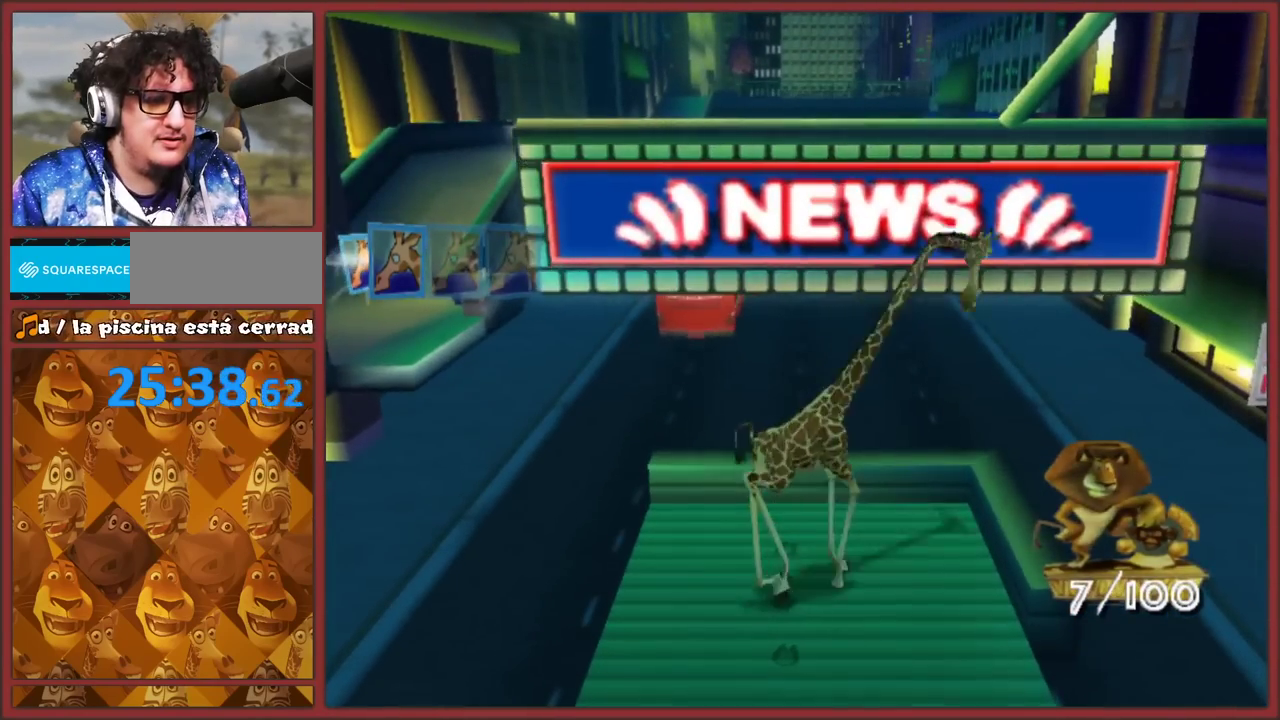
Gameplay with a controller (Nintendo layout); each line is a JSON object with the inputs held at the frame after it. "events" lists button and stick changes between this image and that frame as [ms after this image, input, new state], when the widget could be followed in between. This overlay highlights the sticks when they move; stick clicks (L3 R3) are not distinguishable. Not read: L2 L3 R3 right_stick.
{"buttons": [], "left_stick": "down", "events": []}
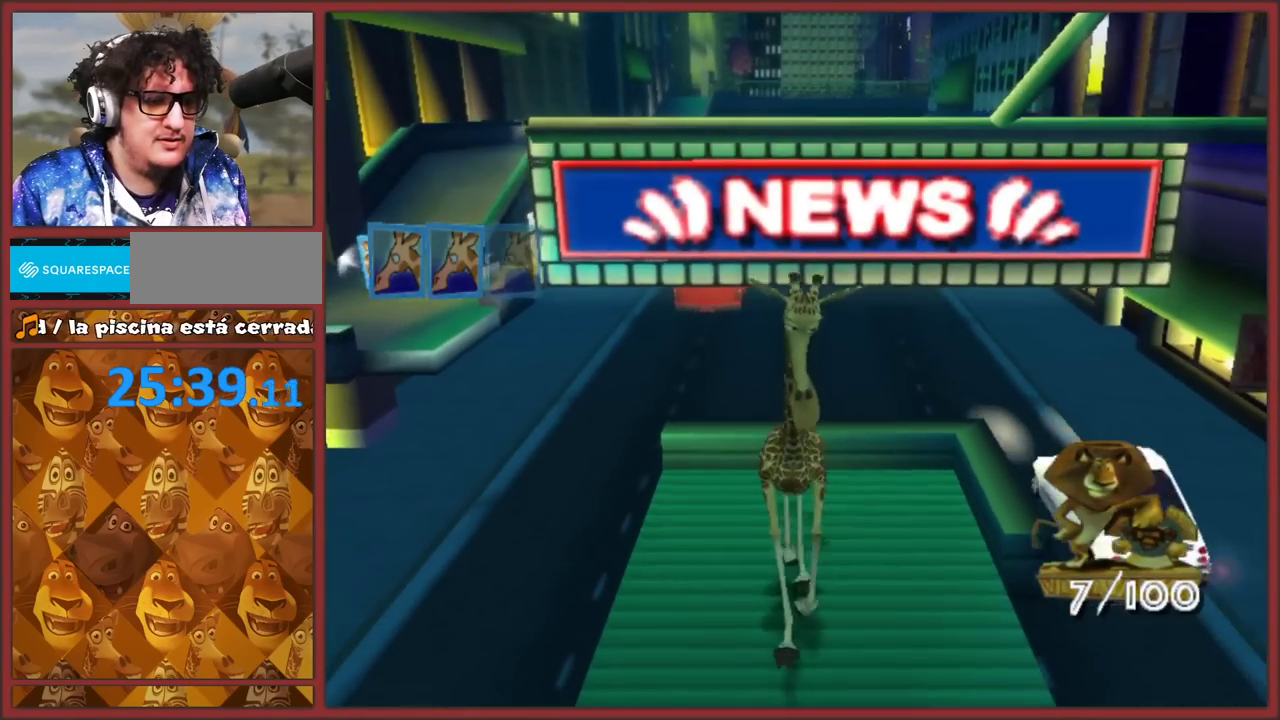
{"buttons": ["A"], "left_stick": "center", "events": [[383, "left_stick", "center"], [433, "A", "down"]]}
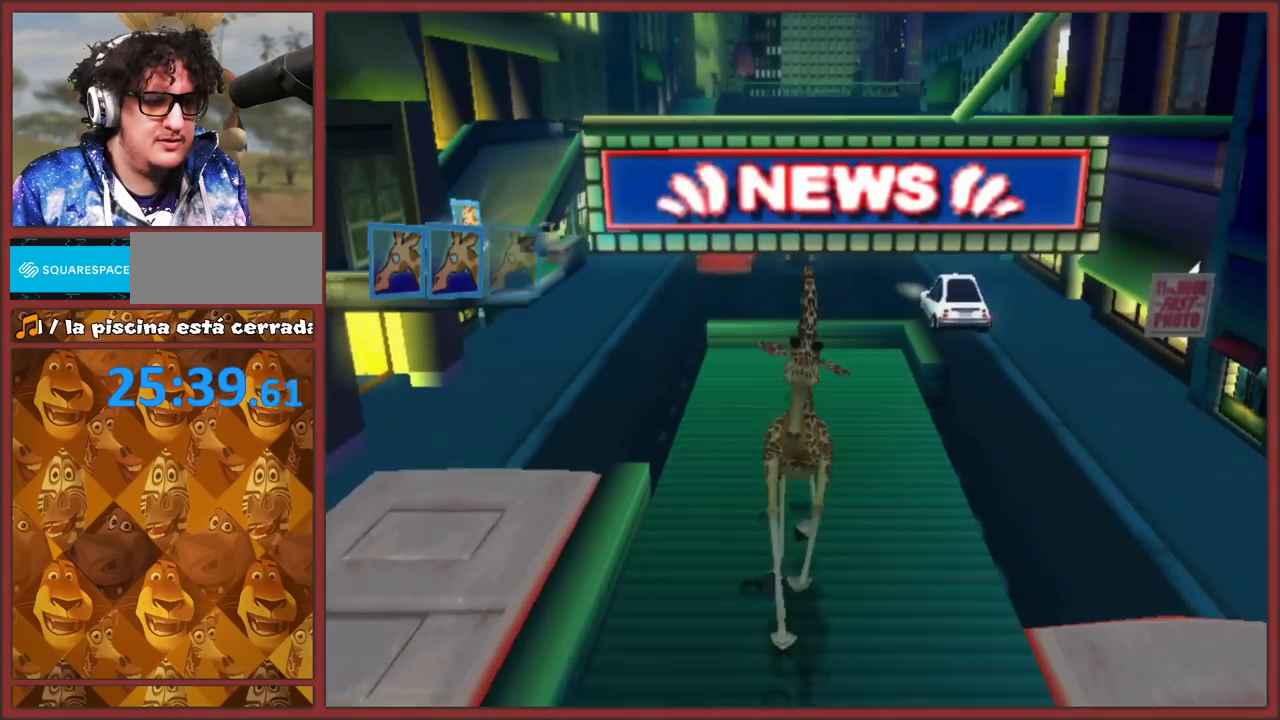
{"buttons": [], "left_stick": "up", "events": [[250, "A", "up"], [333, "A", "down"], [433, "left_stick", "up"], [500, "A", "up"]]}
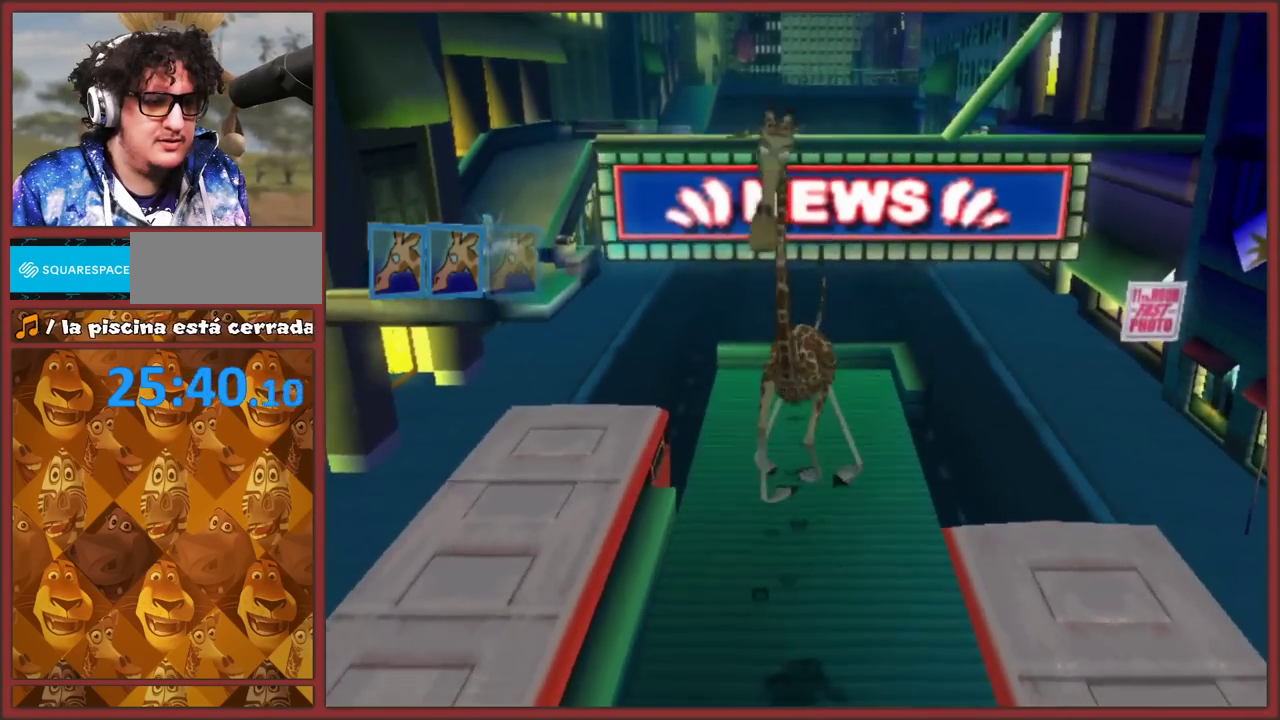
{"buttons": [], "left_stick": "up-left", "events": [[267, "left_stick", "up-left"]]}
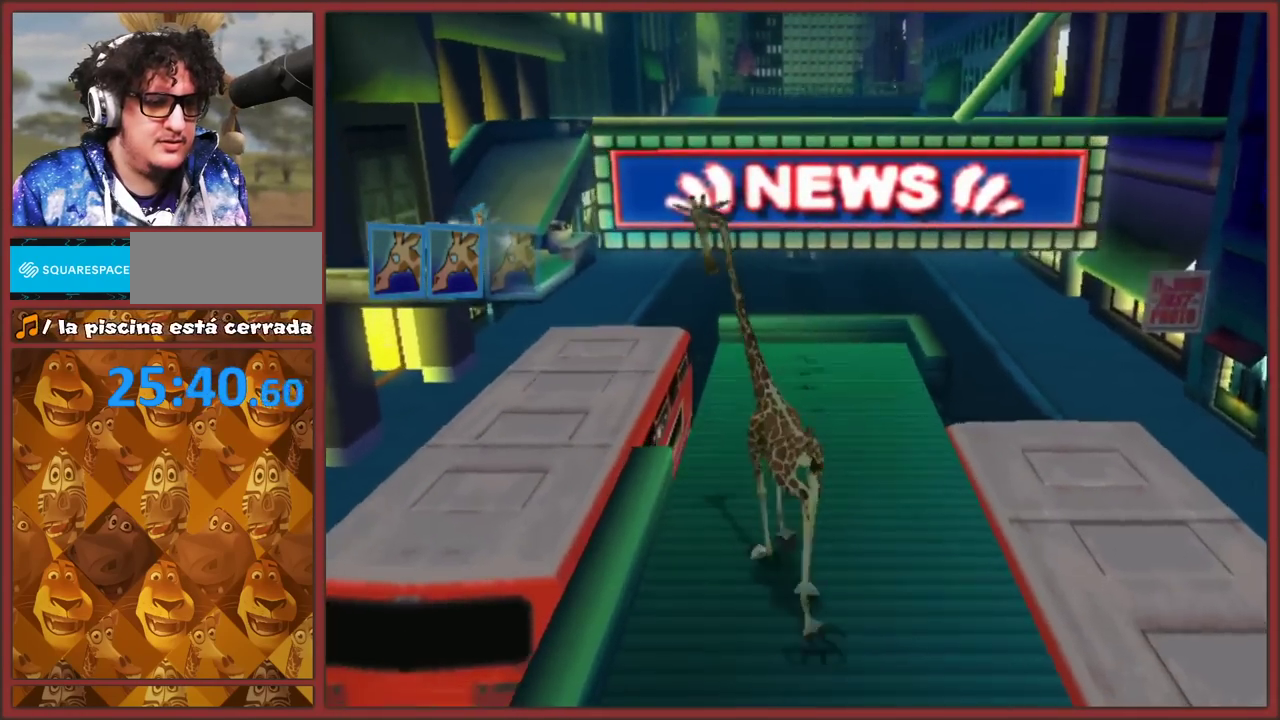
{"buttons": ["A"], "left_stick": "up", "events": [[133, "A", "down"], [500, "left_stick", "up"]]}
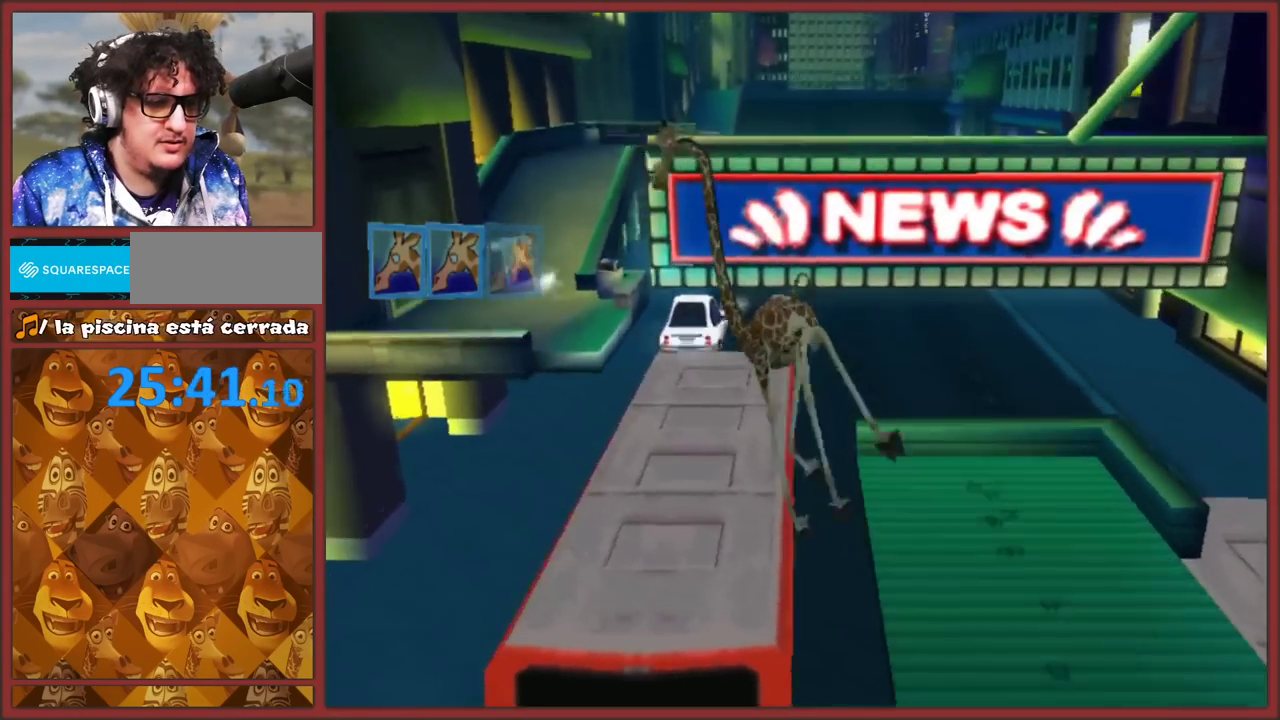
{"buttons": [], "left_stick": "up-left", "events": [[50, "A", "up"], [467, "left_stick", "up-left"]]}
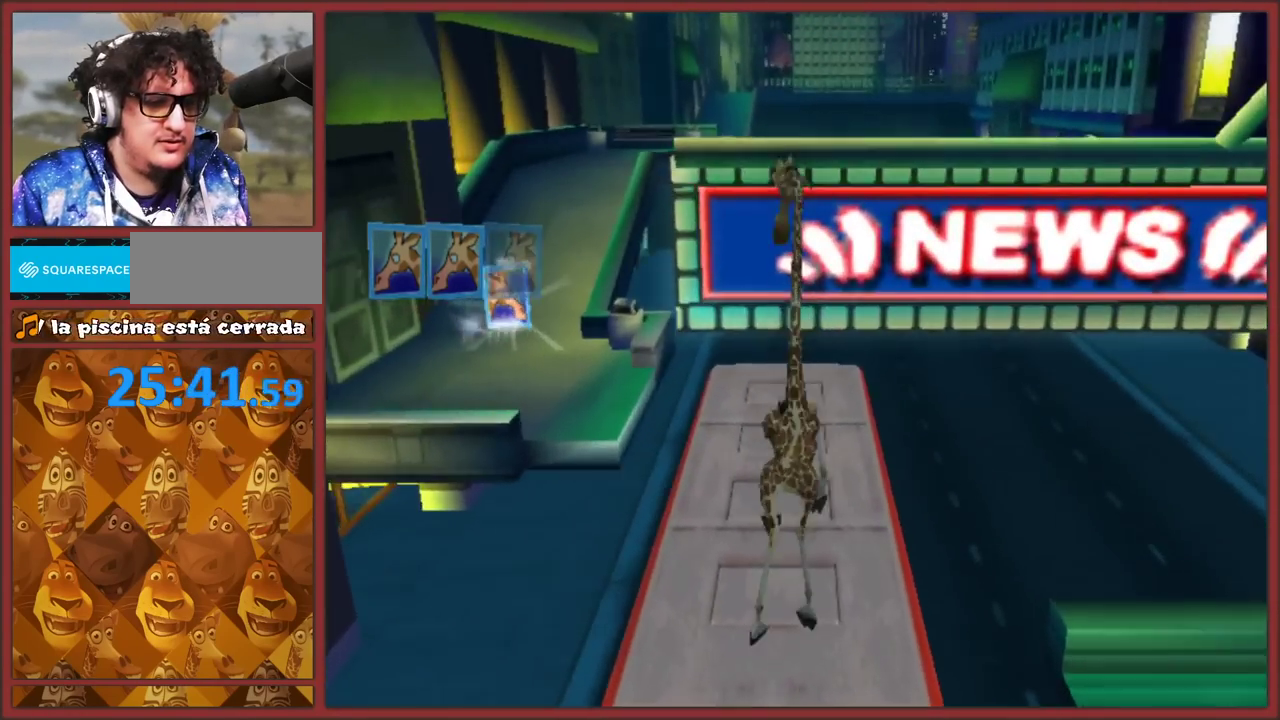
{"buttons": [], "left_stick": "up-left", "events": [[117, "A", "down"], [500, "A", "up"]]}
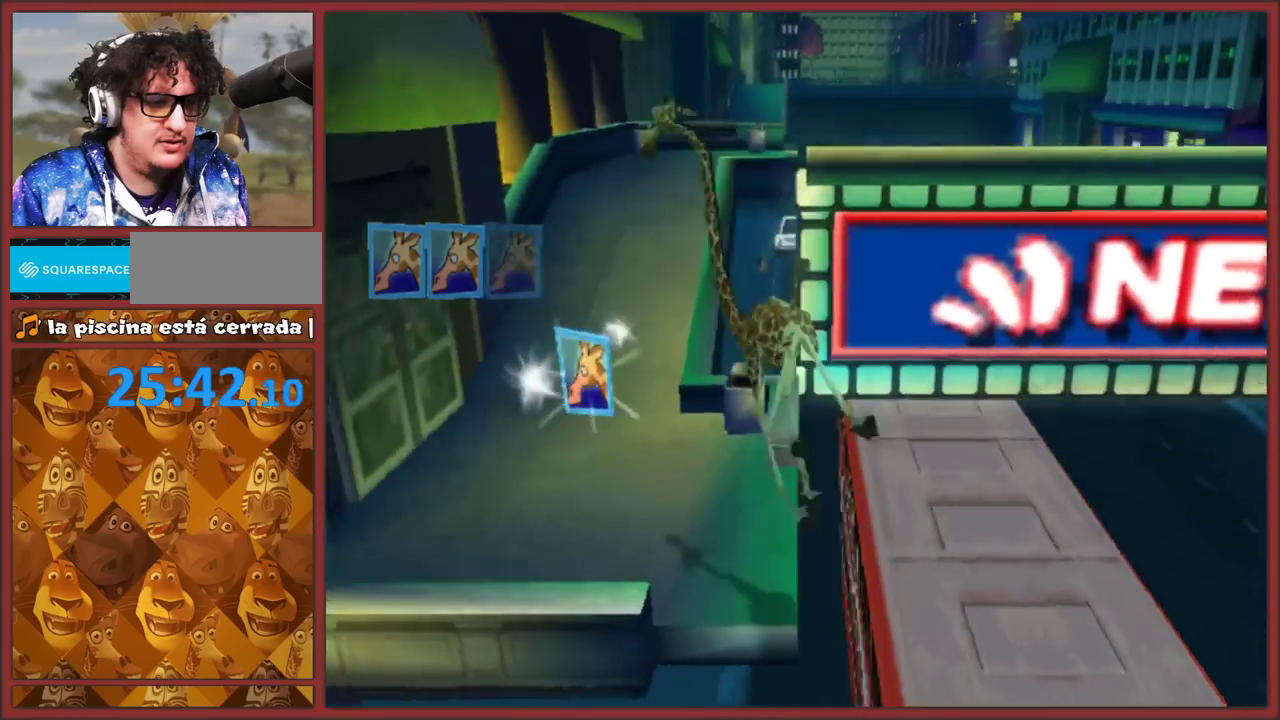
{"buttons": [], "left_stick": "up", "events": [[283, "left_stick", "up"]]}
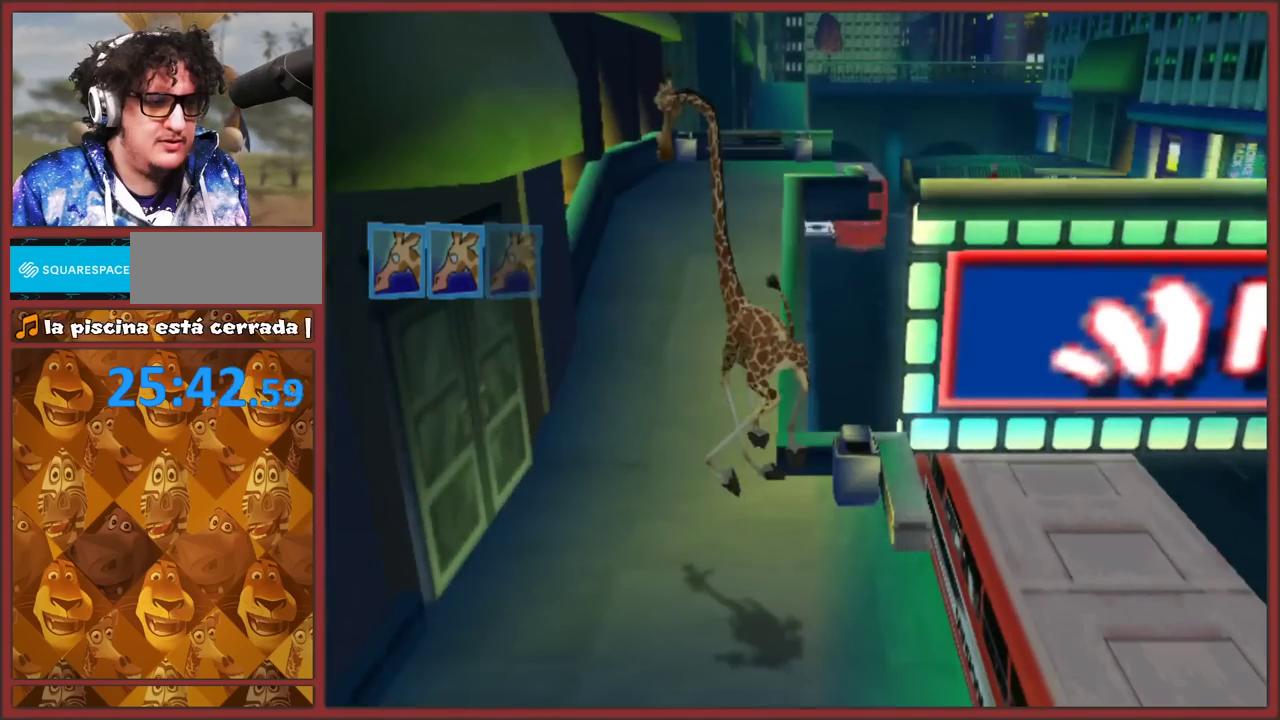
{"buttons": ["A"], "left_stick": "center", "events": [[267, "left_stick", "up-left"], [450, "left_stick", "center"], [483, "A", "down"]]}
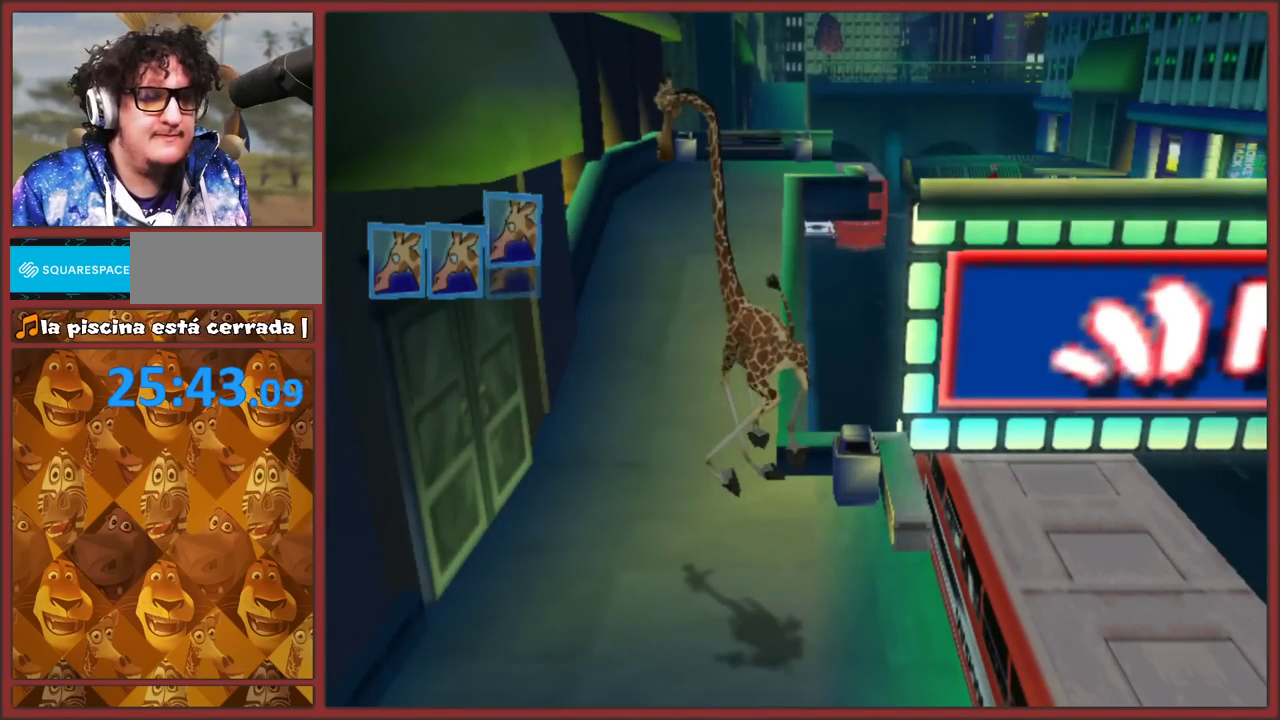
{"buttons": [], "left_stick": "up", "events": [[50, "left_stick", "up"], [83, "A", "up"], [200, "A", "down"], [217, "left_stick", "up-left"], [250, "A", "up"], [317, "A", "down"], [433, "A", "up"], [450, "left_stick", "up"]]}
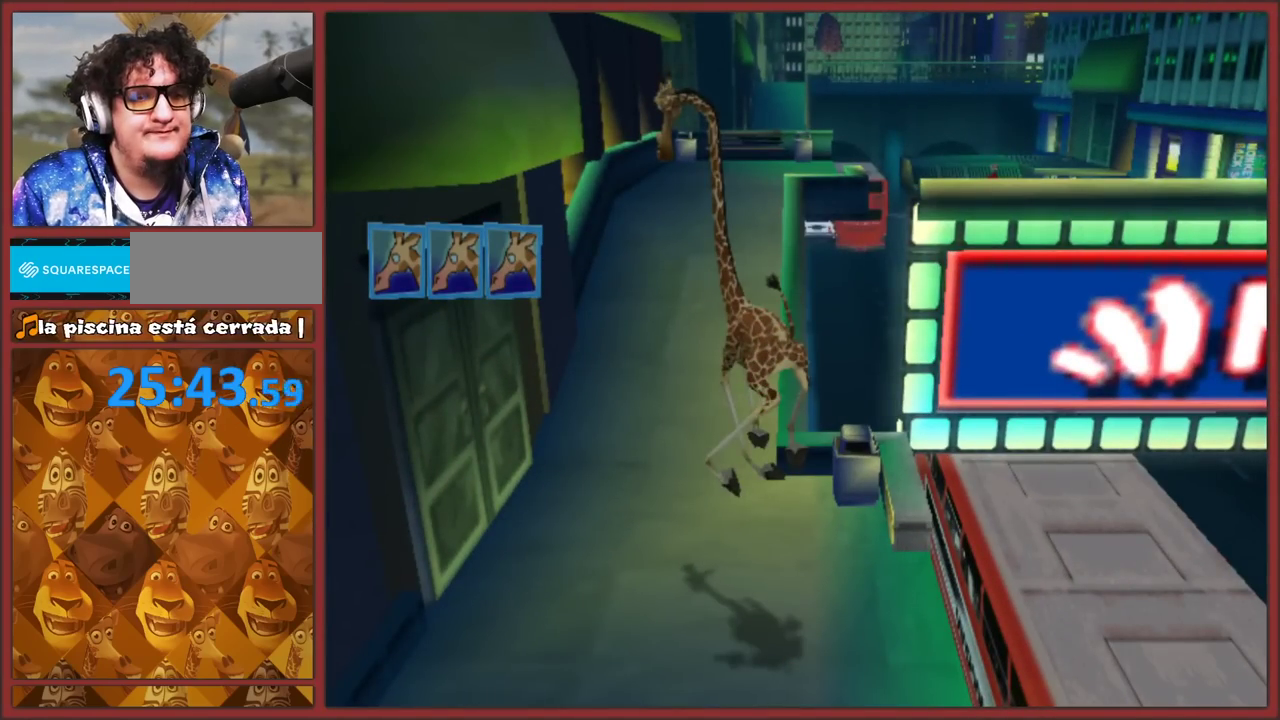
{"buttons": [], "left_stick": "up-left", "events": [[117, "left_stick", "up-left"], [183, "A", "down"], [283, "A", "up"], [283, "left_stick", "up"], [467, "left_stick", "up-left"]]}
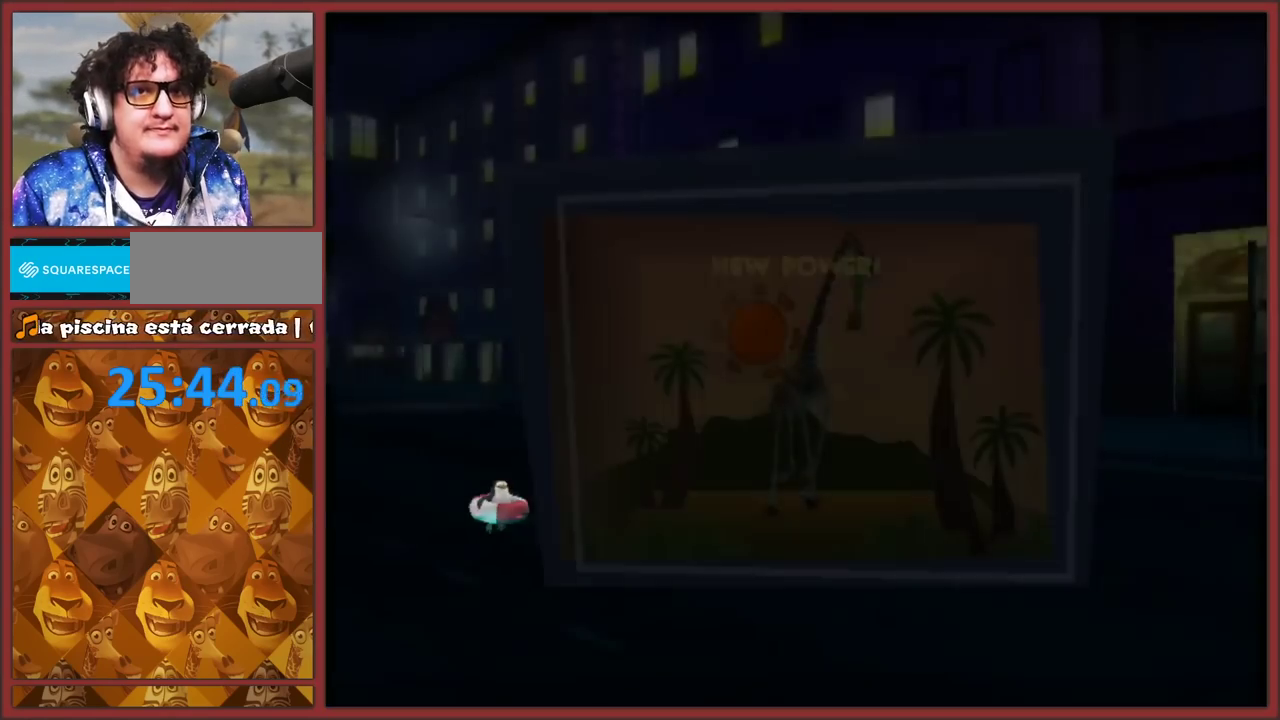
{"buttons": ["A"], "left_stick": "center", "events": [[100, "left_stick", "up"], [167, "A", "down"], [267, "A", "up"], [267, "left_stick", "center"], [333, "A", "down"], [333, "B", "down"], [367, "A", "up"], [467, "A", "down"], [500, "B", "up"]]}
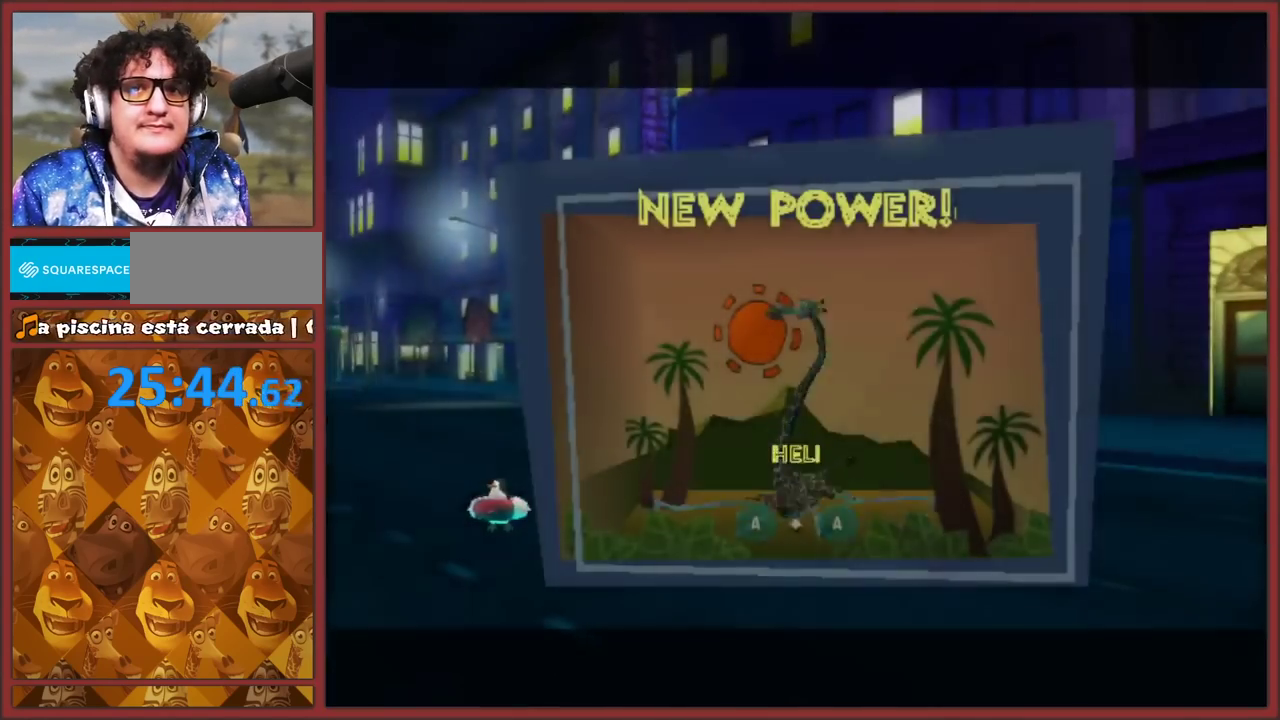
{"buttons": ["B"], "left_stick": "center", "events": [[33, "B", "down"], [67, "A", "up"], [167, "A", "down"], [183, "B", "up"], [217, "A", "up"], [250, "A", "down"], [250, "B", "down"], [383, "A", "up"], [400, "A", "down"], [450, "B", "up"], [483, "A", "up"], [500, "B", "down"]]}
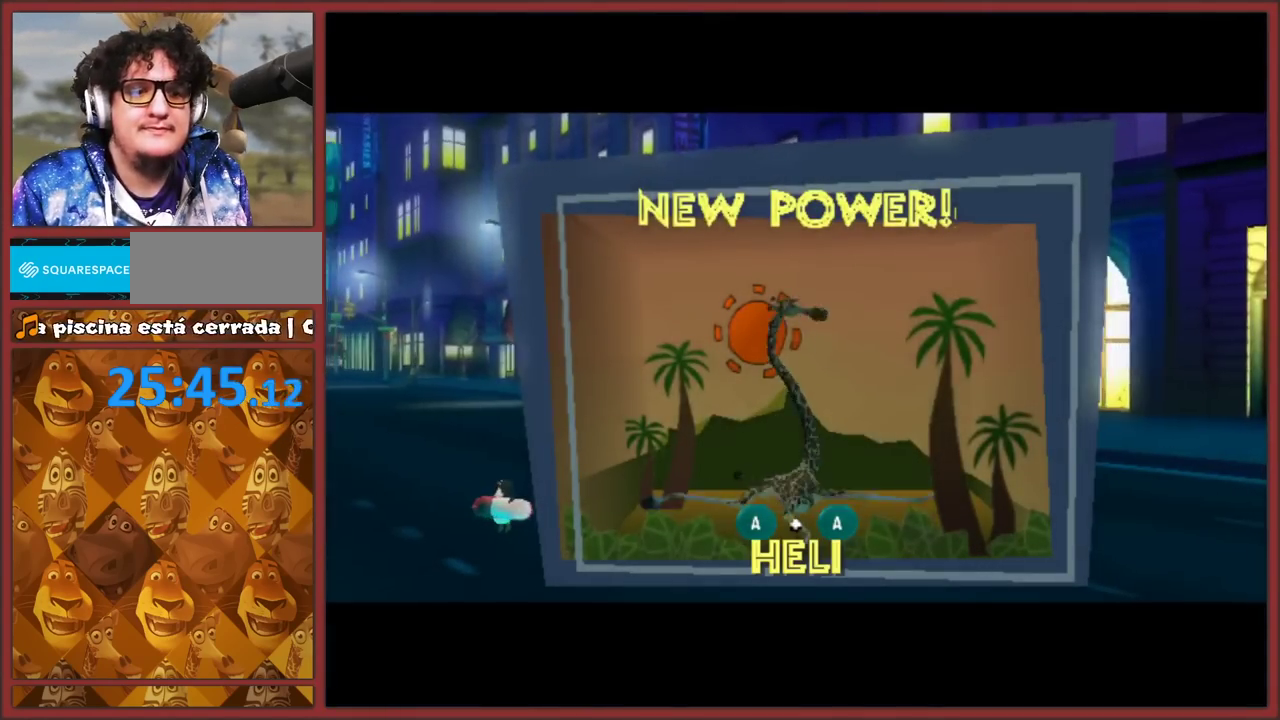
{"buttons": [], "left_stick": "center", "events": [[33, "A", "down"], [133, "A", "up"], [183, "A", "down"], [350, "B", "up"], [417, "B", "down"], [467, "B", "up"], [500, "A", "up"]]}
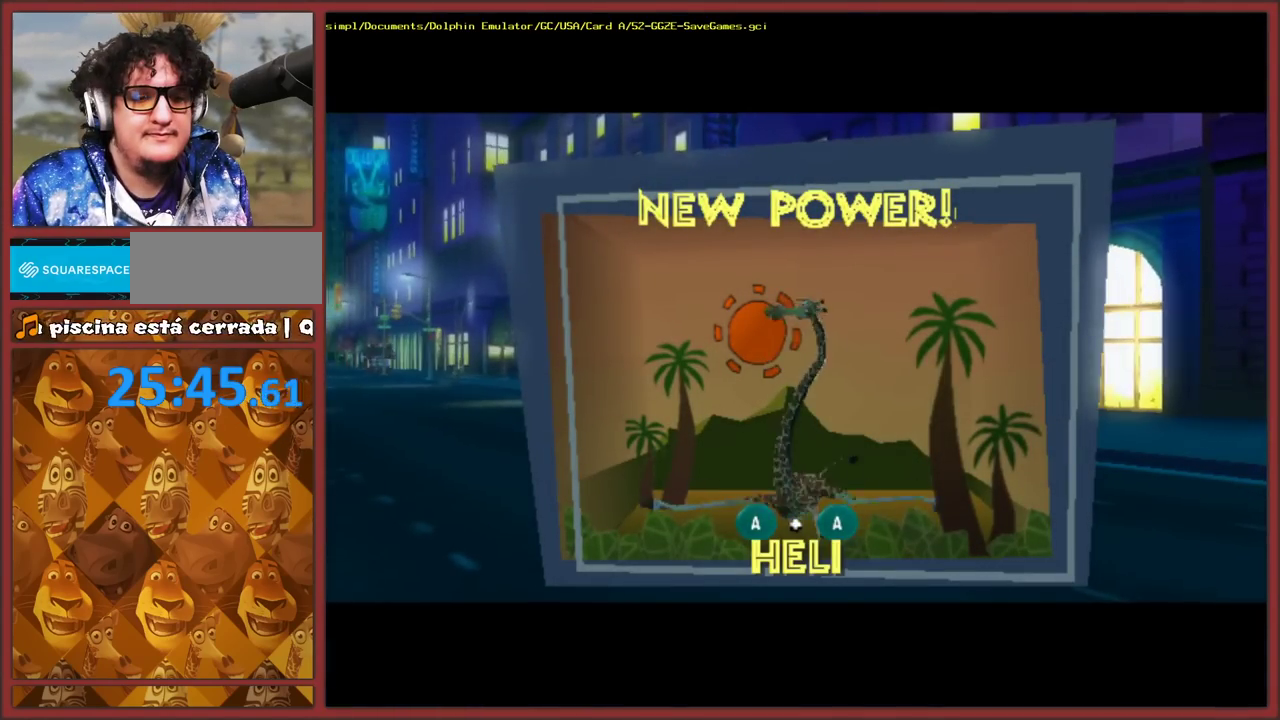
{"buttons": ["A", "B"], "left_stick": "center", "events": [[33, "B", "down"], [50, "A", "down"], [267, "A", "up"], [350, "A", "down"], [433, "A", "up"], [500, "A", "down"]]}
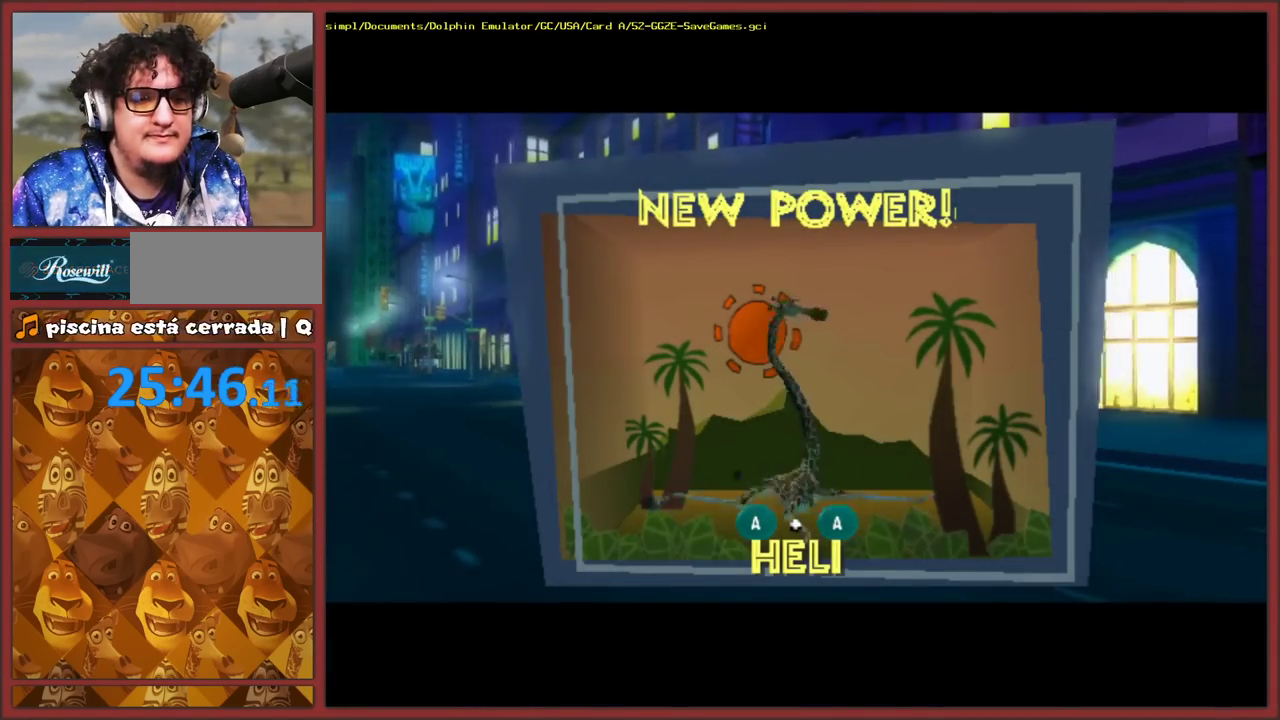
{"buttons": [], "left_stick": "center", "events": [[50, "A", "up"], [117, "A", "down"], [133, "B", "up"], [200, "A", "up"], [200, "B", "down"], [267, "A", "down"], [283, "B", "up"], [350, "B", "down"], [467, "A", "up"], [467, "B", "up"]]}
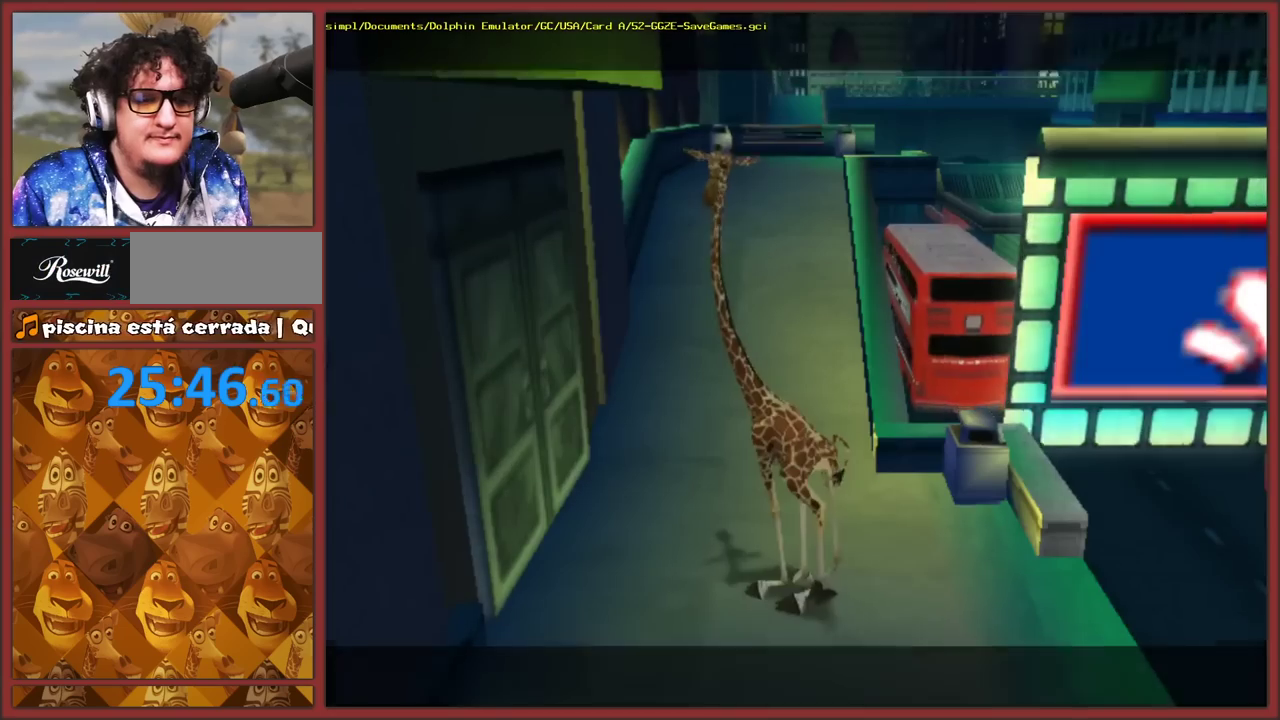
{"buttons": [], "left_stick": "up", "events": [[133, "left_stick", "up"]]}
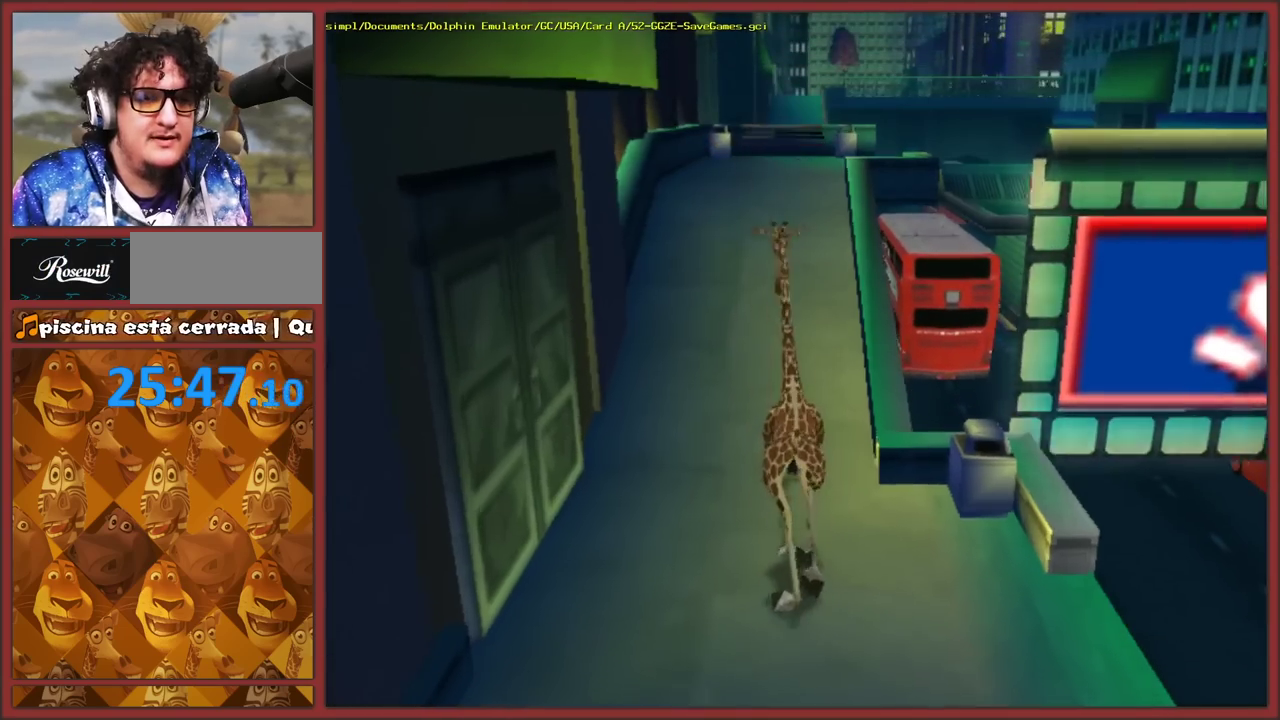
{"buttons": [], "left_stick": "up", "events": []}
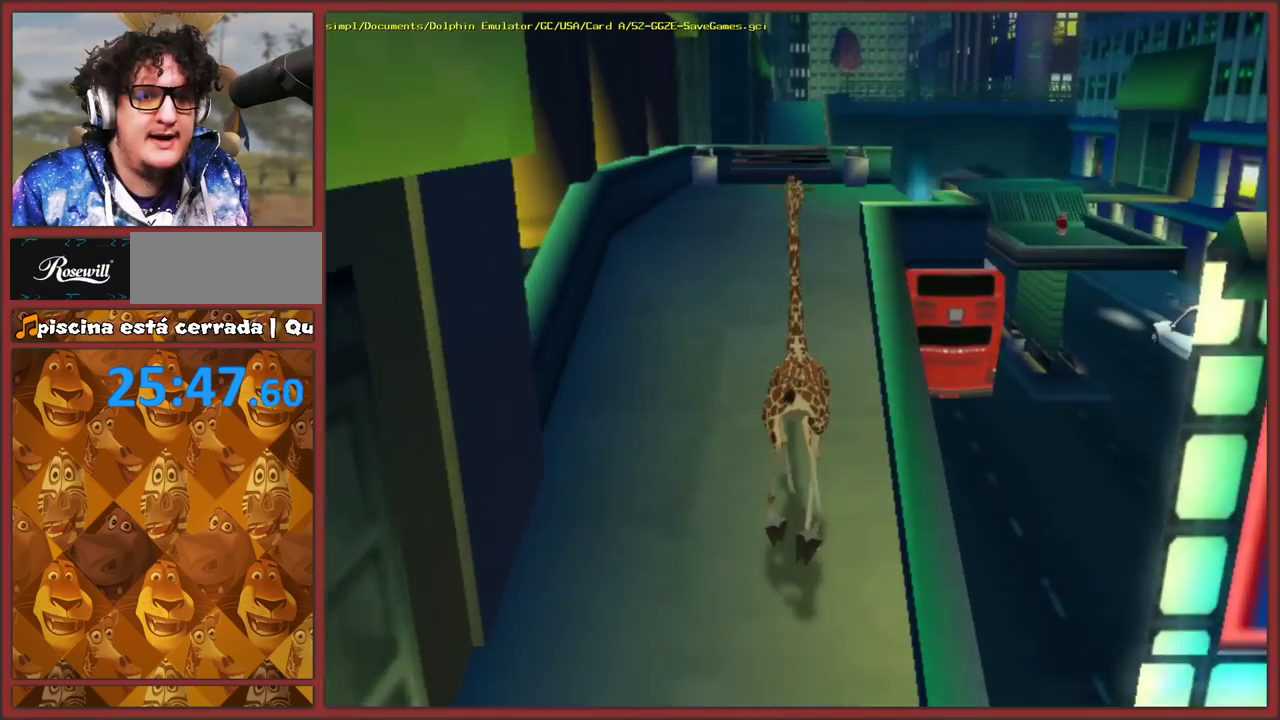
{"buttons": [], "left_stick": "up-right", "events": [[500, "left_stick", "up-right"]]}
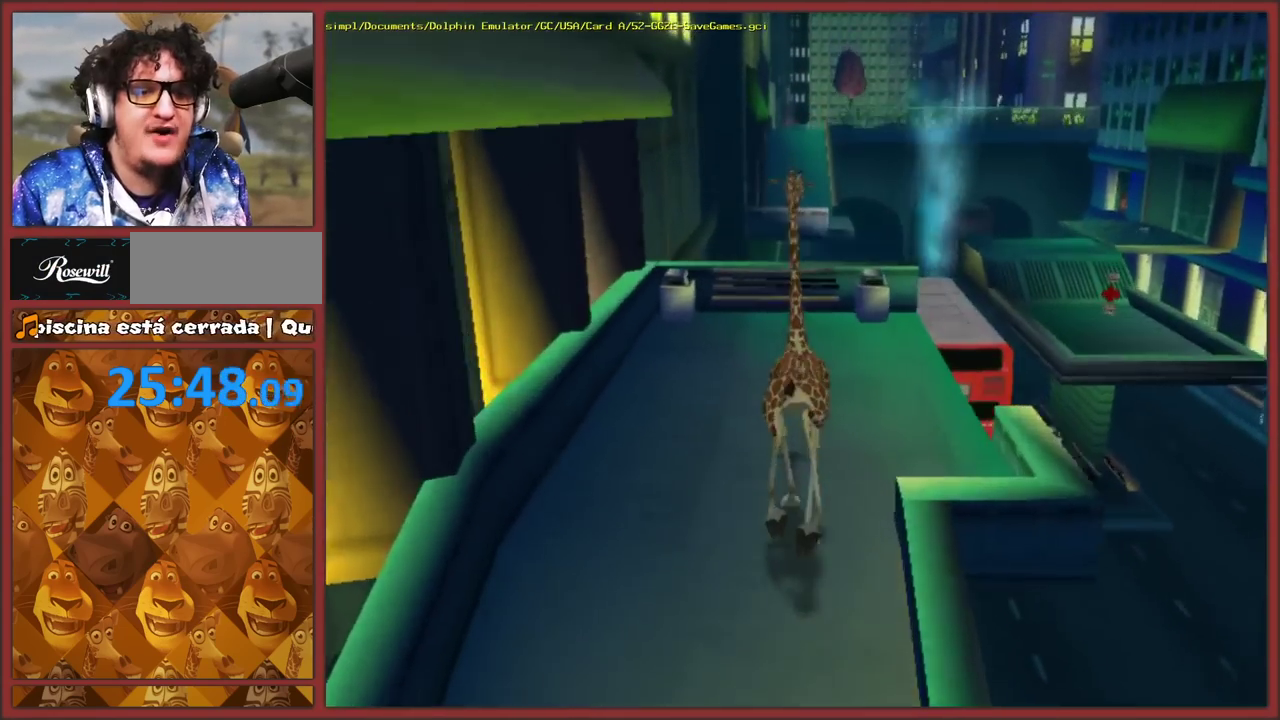
{"buttons": ["A"], "left_stick": "up-right", "events": [[17, "A", "down"], [400, "A", "up"], [500, "A", "down"]]}
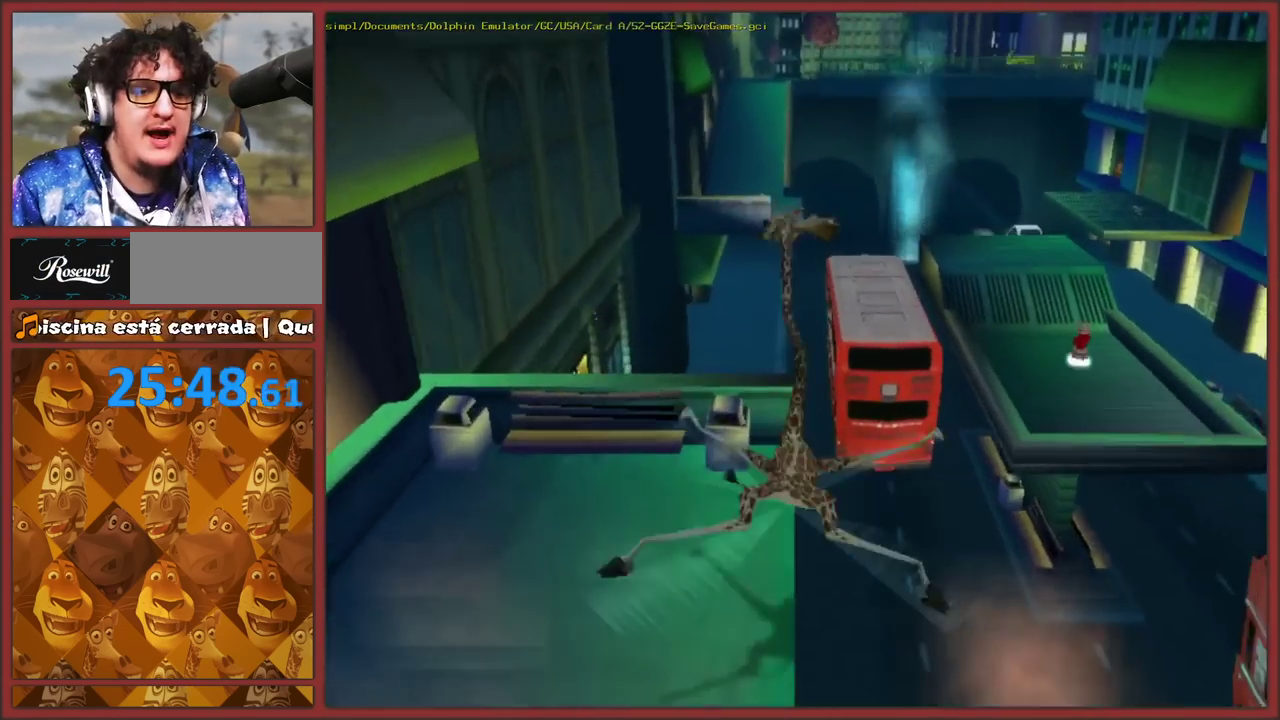
{"buttons": ["A"], "left_stick": "up-right", "events": []}
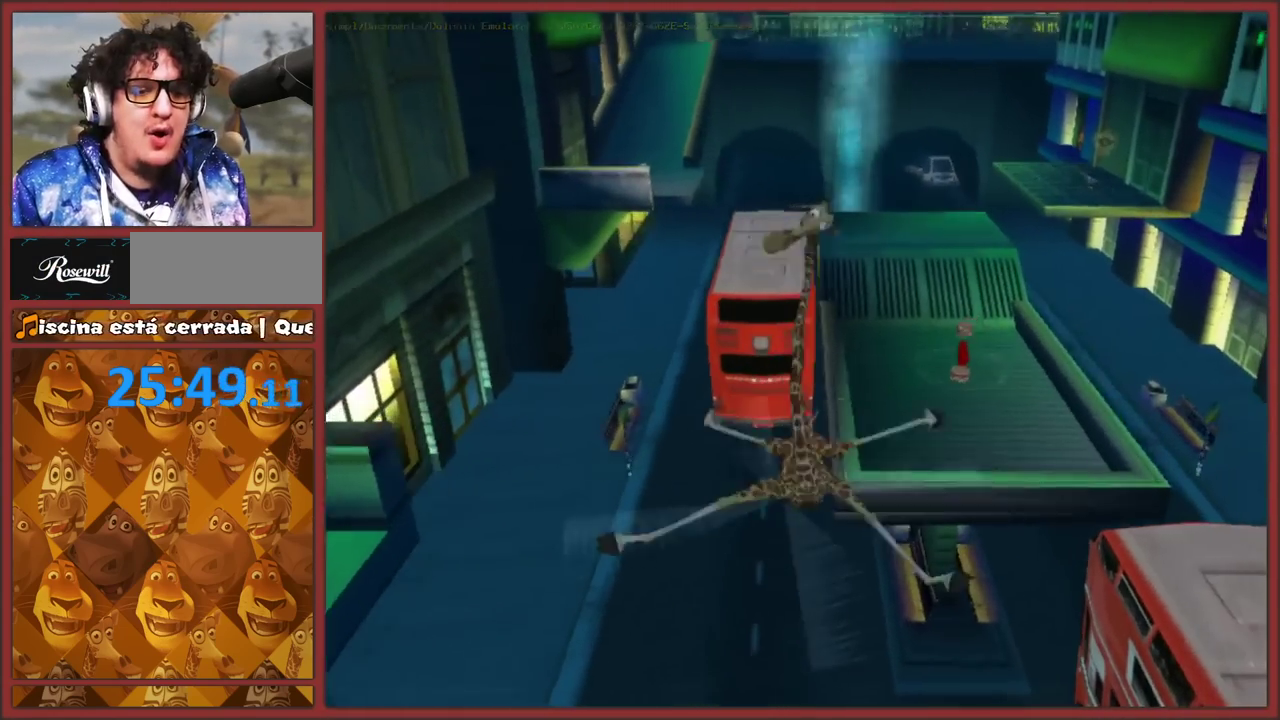
{"buttons": ["A"], "left_stick": "up", "events": [[83, "left_stick", "up"]]}
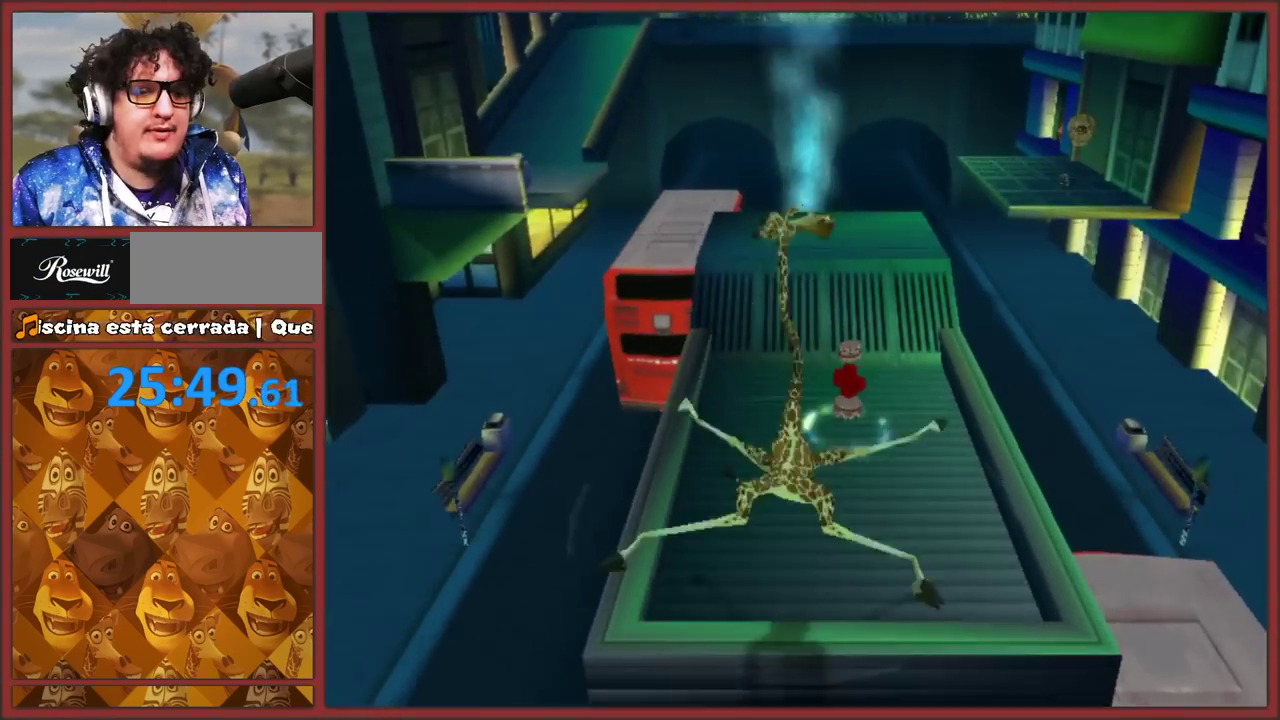
{"buttons": ["A"], "left_stick": "up", "events": []}
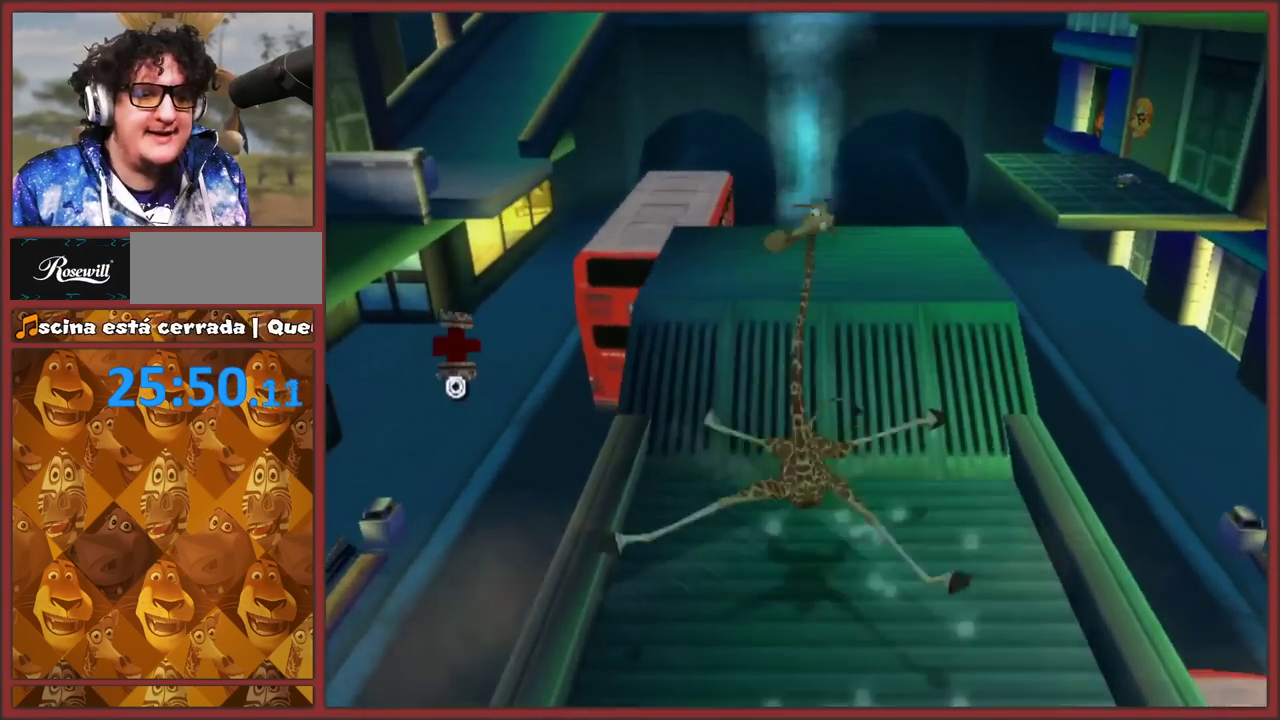
{"buttons": ["A"], "left_stick": "up-left", "events": [[467, "left_stick", "up-left"]]}
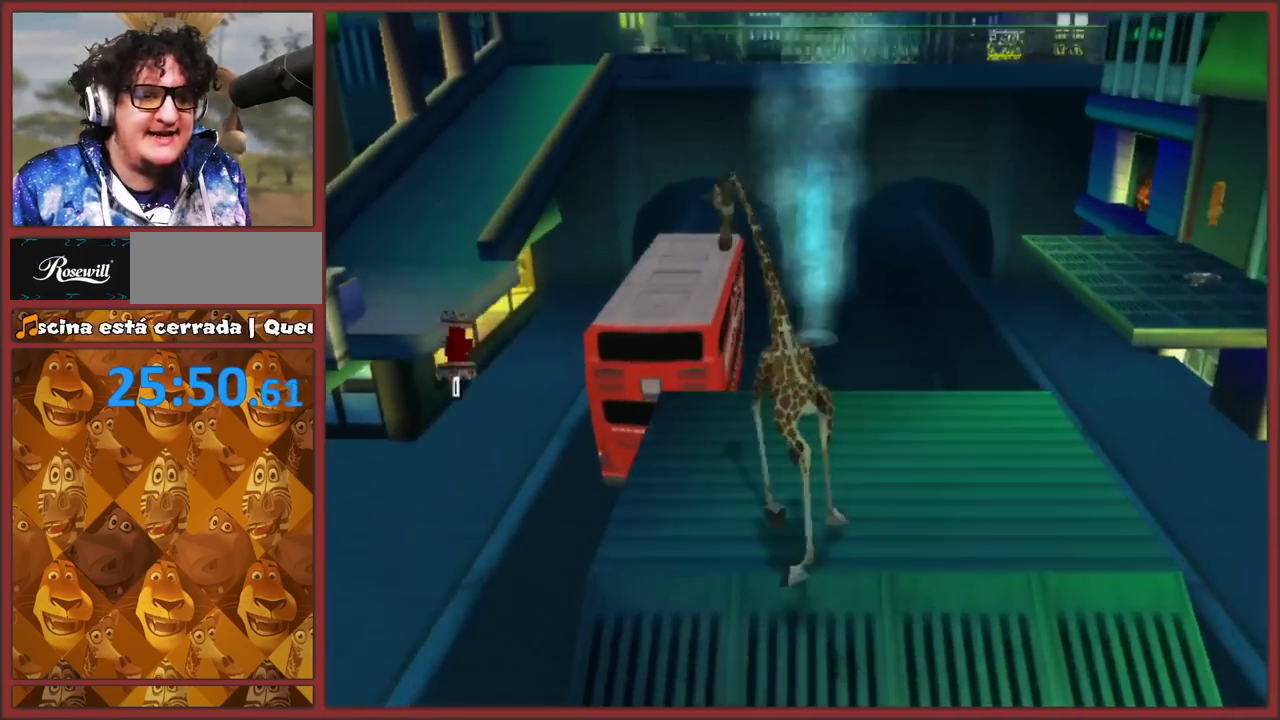
{"buttons": ["A"], "left_stick": "up-left", "events": [[50, "A", "up"], [117, "A", "down"]]}
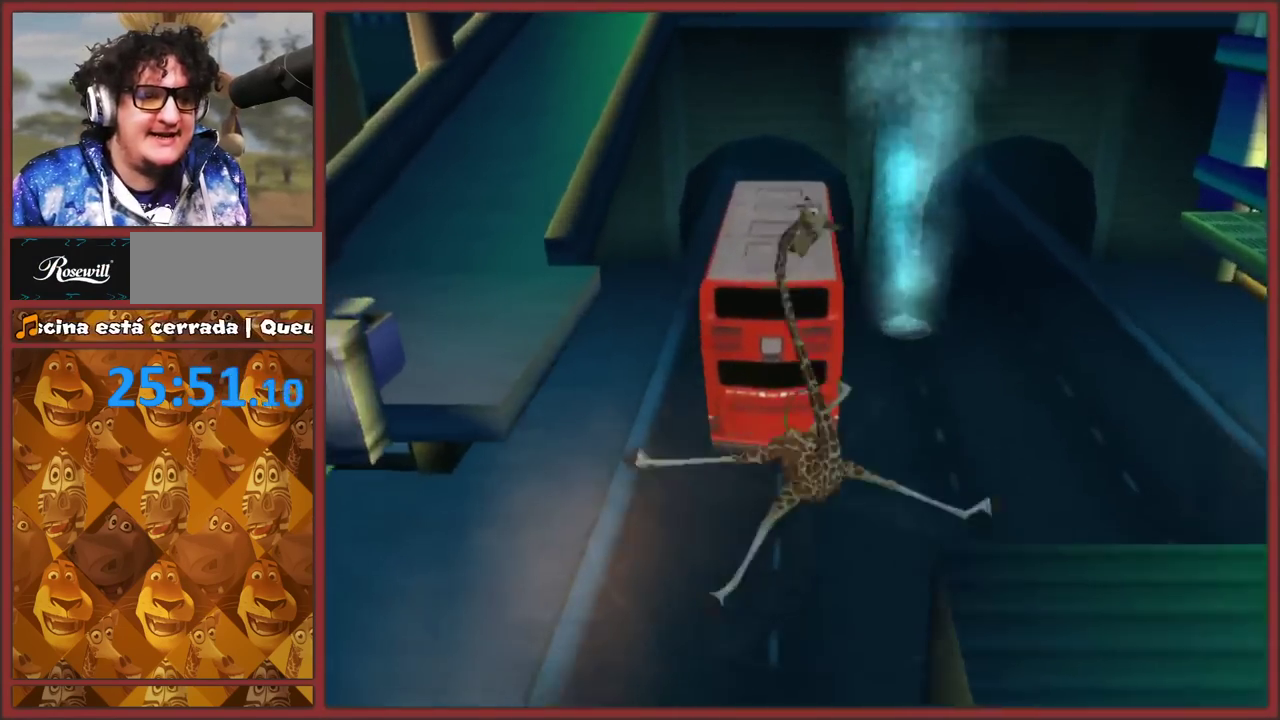
{"buttons": ["A"], "left_stick": "up-left", "events": [[267, "left_stick", "up"], [333, "left_stick", "up-left"]]}
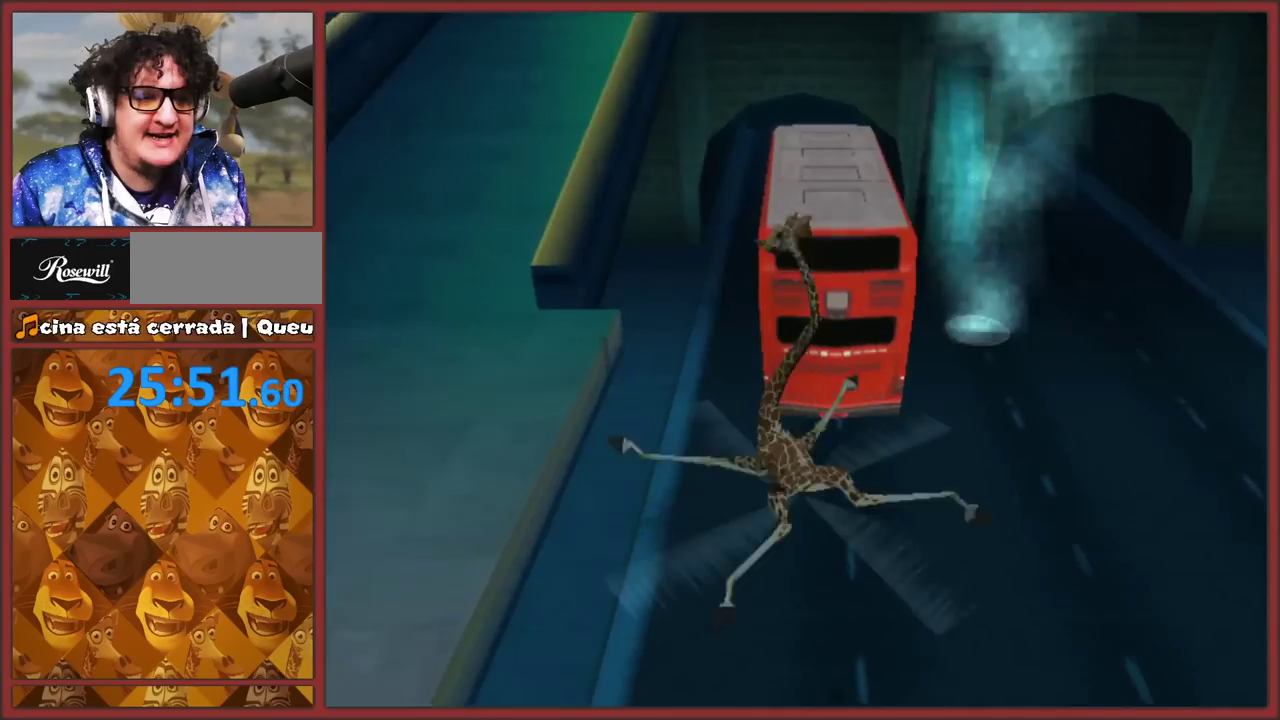
{"buttons": ["A"], "left_stick": "up-right", "events": [[150, "left_stick", "up-right"], [283, "left_stick", "right"], [350, "left_stick", "up-right"]]}
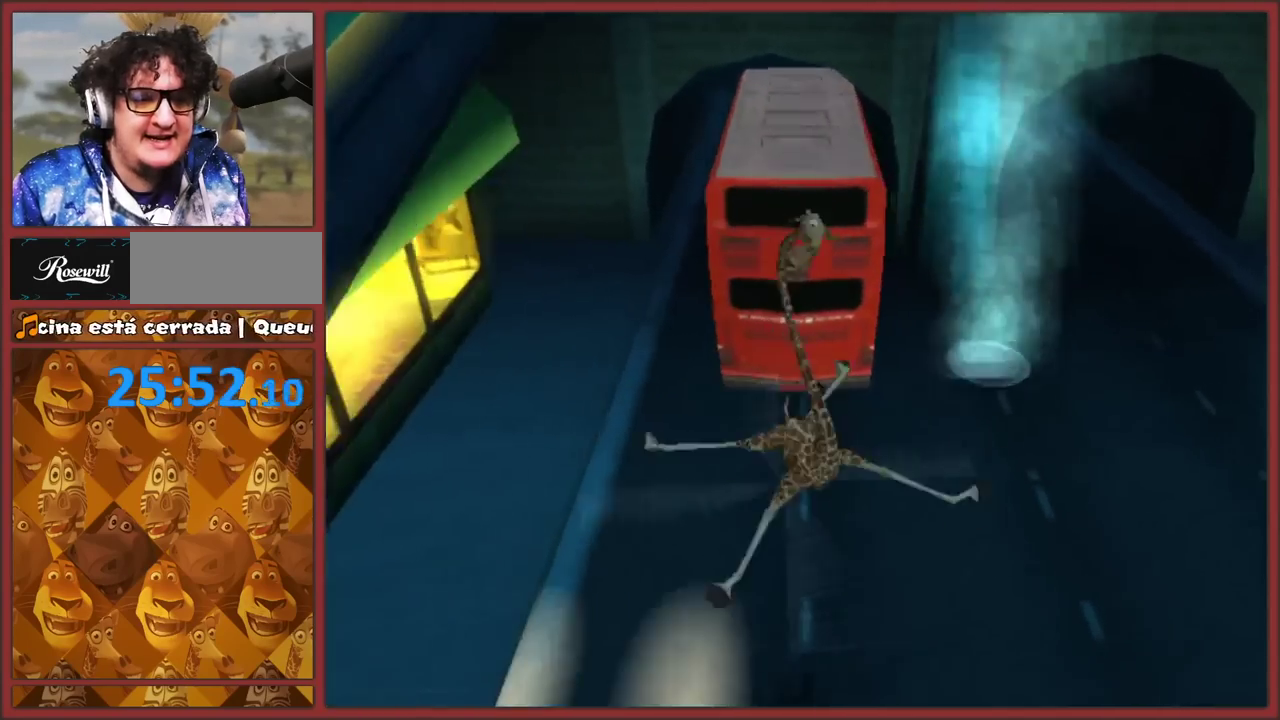
{"buttons": ["A"], "left_stick": "up", "events": [[233, "left_stick", "up"]]}
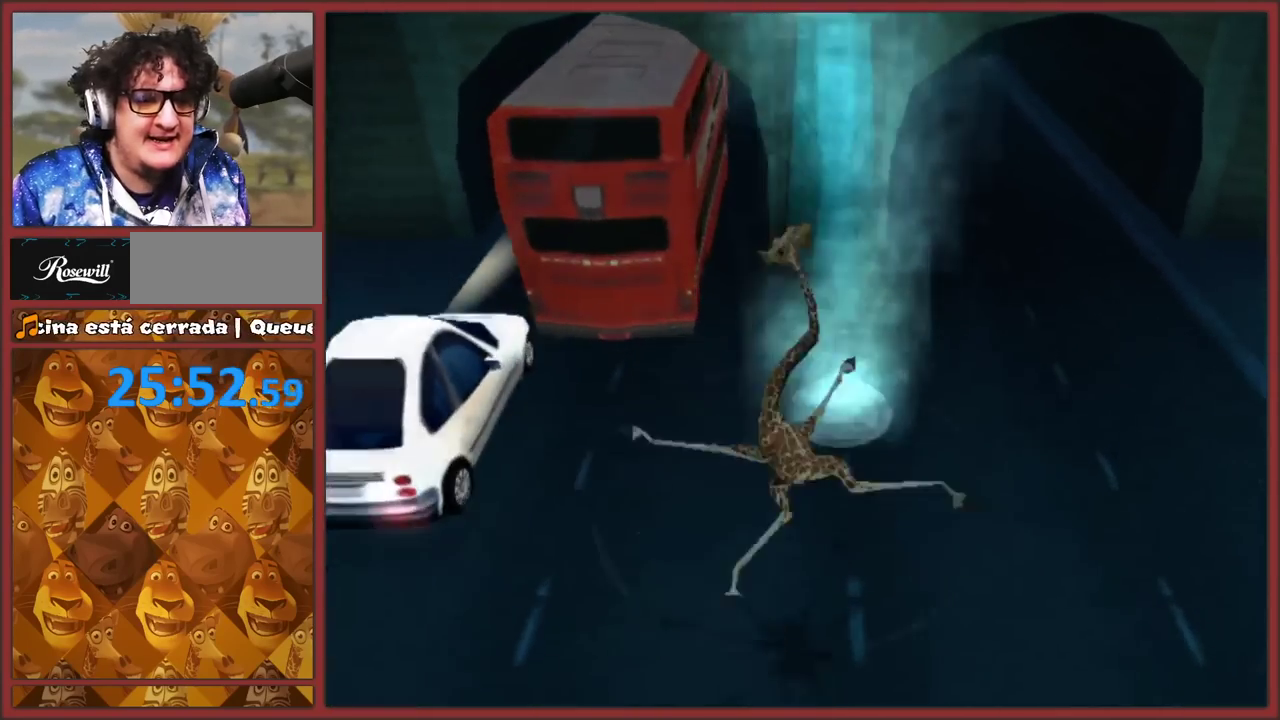
{"buttons": ["A"], "left_stick": "down-right", "events": [[117, "left_stick", "up-left"], [217, "left_stick", "up"], [300, "left_stick", "up-right"], [500, "left_stick", "down-right"]]}
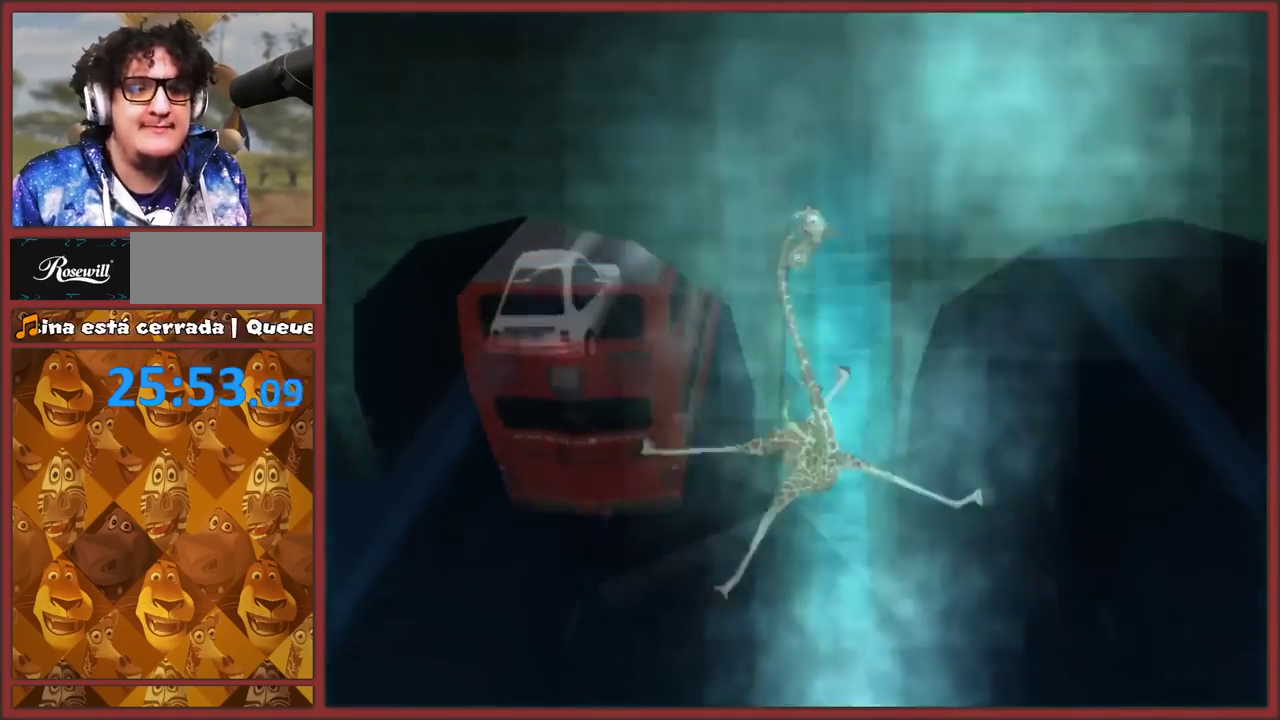
{"buttons": ["A"], "left_stick": "down-left", "events": [[100, "left_stick", "down-left"]]}